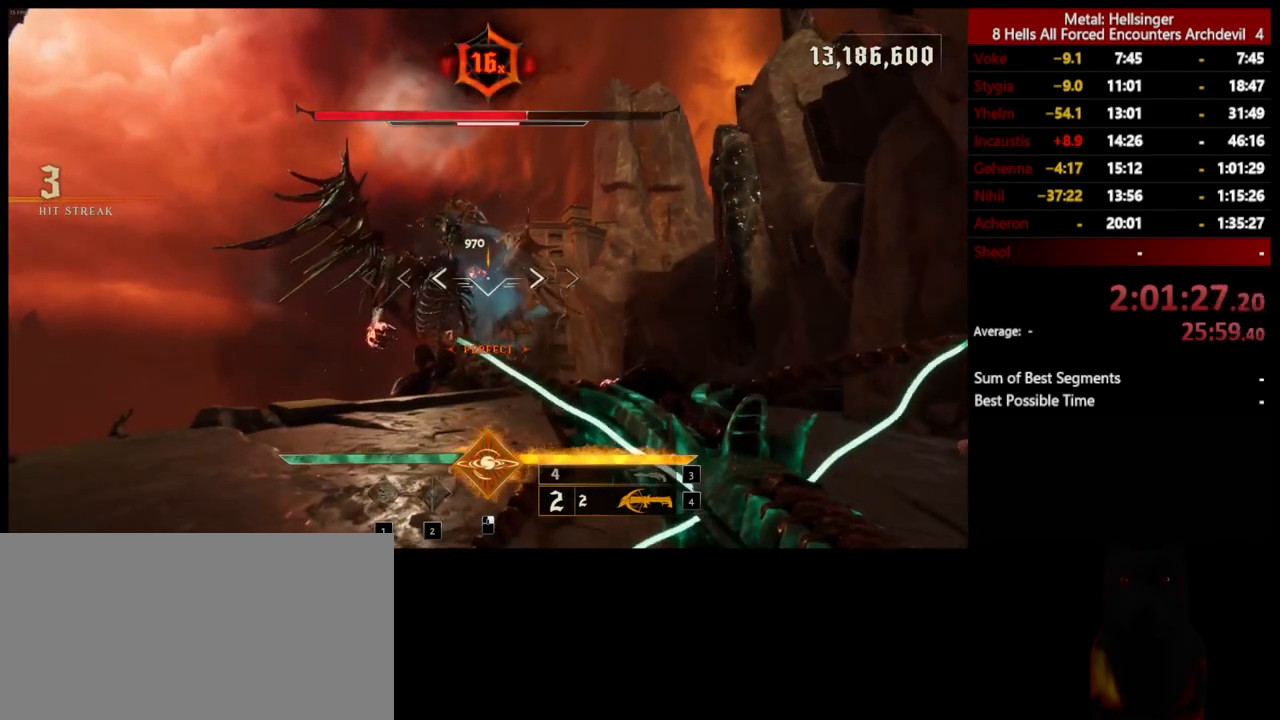
Gameplay with keyboard and mouse; each line is a JSON object with the keys and mouse buttons held at the frame after it. "events" lists presses ("down") and releases ("up") of "1", "2", "3", "4", "5", "a", "alt", "b", "c", "ctrl", "d", "e", "f", "g", "q", "r", "s", "shift", "space", "t", "tab", "v", "w", "x", "z", "mouse_left", "mouse_wheel", "mouse_right", "mouse_mb4" and "mouse_mb5" between this image and that frame as [ms after this image, input, new state], when the widget could be followed in between. "mouse_left", "mouse_wheel", "mouse_right", "mouse_mb4", "mouse_mb5" = the "left", "wheel", "right", "mb4", "mb5" buttons of the "mouse" list. No other keys are recorded. "wheel" means that the mouse wheel is clicked or scrolled. Mouse movement is not recorded.
{"keys": [], "mouse": [], "events": [[84, "mouse_left", "up"], [251, "s", "down"], [401, "a", "up"], [401, "mouse_left", "down"], [434, "s", "up"], [484, "mouse_left", "up"]]}
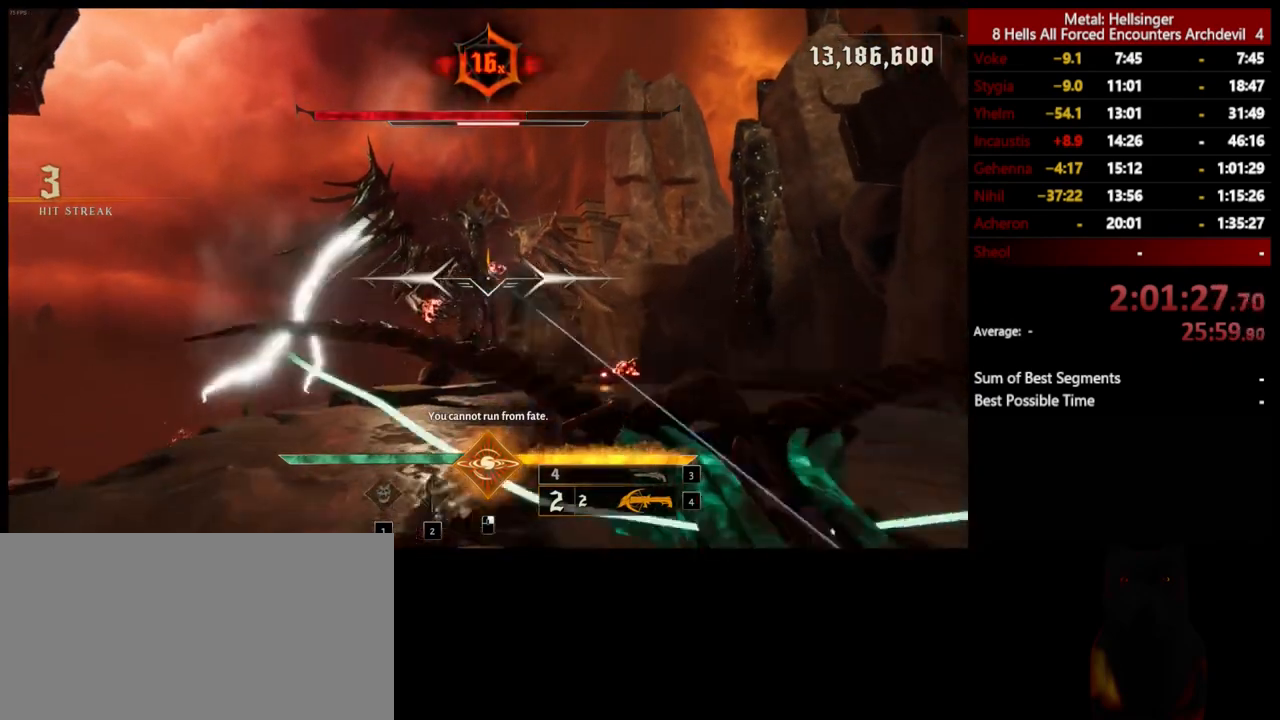
{"keys": ["a", "s"], "mouse": [], "events": [[267, "a", "down"], [351, "mouse_left", "down"], [367, "s", "down"], [501, "mouse_left", "up"]]}
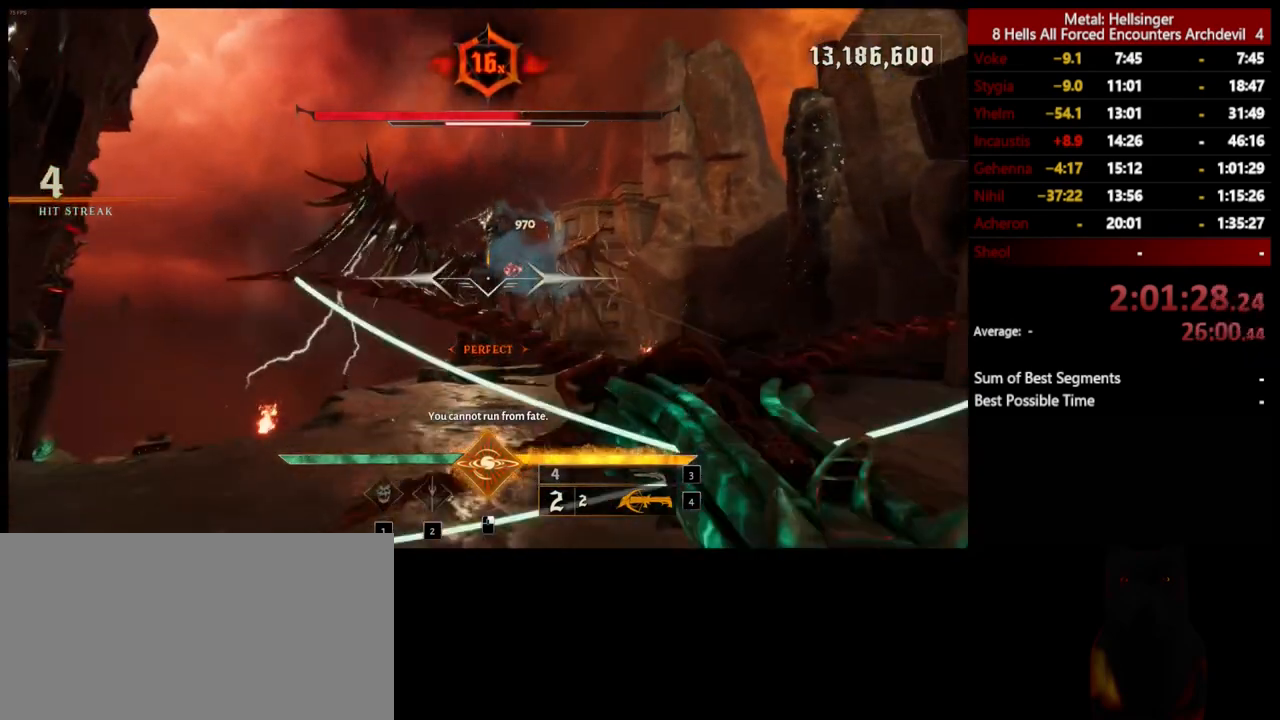
{"keys": ["a"], "mouse": [], "events": [[334, "mouse_left", "down"], [434, "mouse_left", "up"], [468, "s", "up"]]}
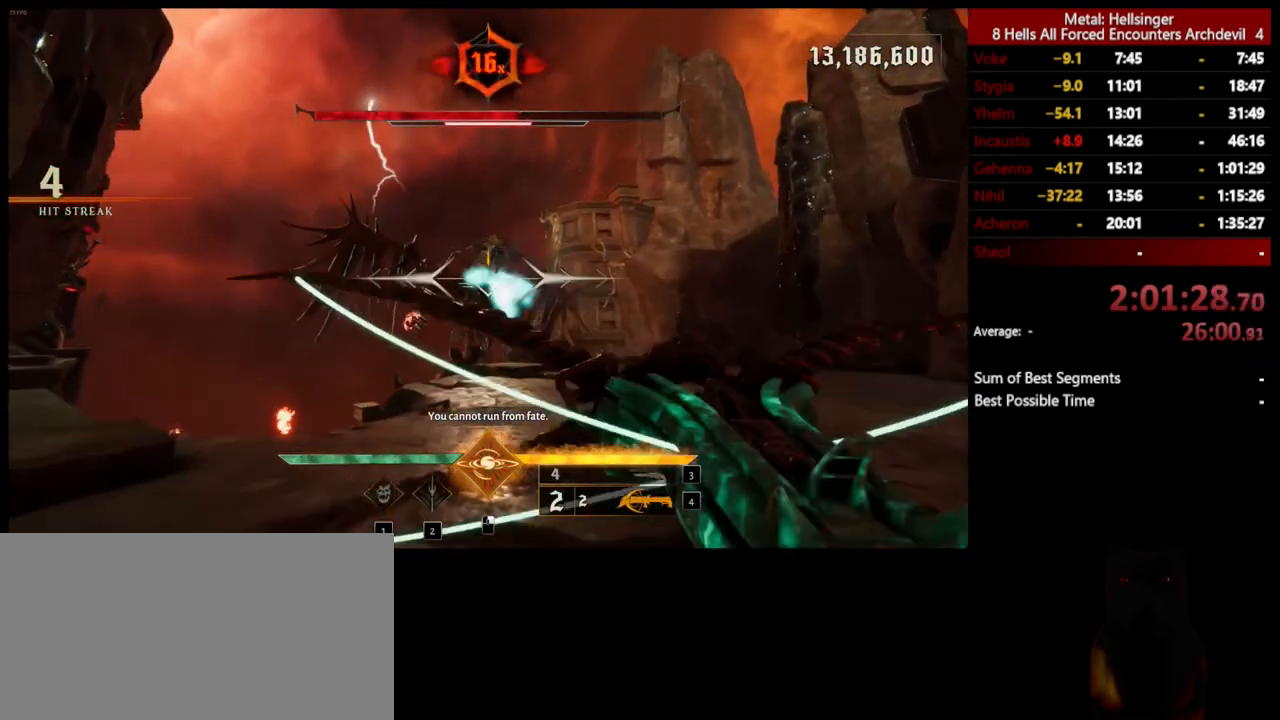
{"keys": ["a"], "mouse": [], "events": [[217, "3", "down"], [317, "3", "up"], [367, "4", "down"], [501, "4", "up"]]}
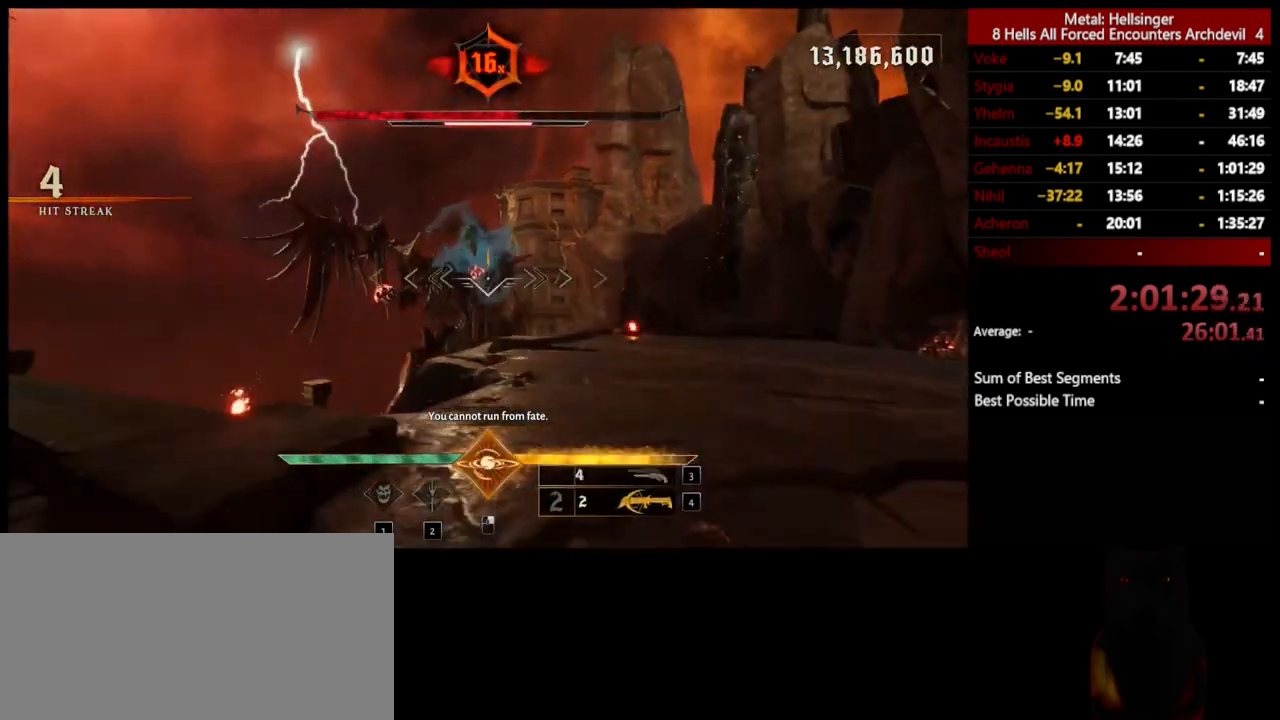
{"keys": ["d"], "mouse": [], "events": [[67, "w", "down"], [334, "mouse_left", "down"], [434, "a", "up"], [434, "mouse_left", "up"], [468, "d", "down"], [468, "w", "up"]]}
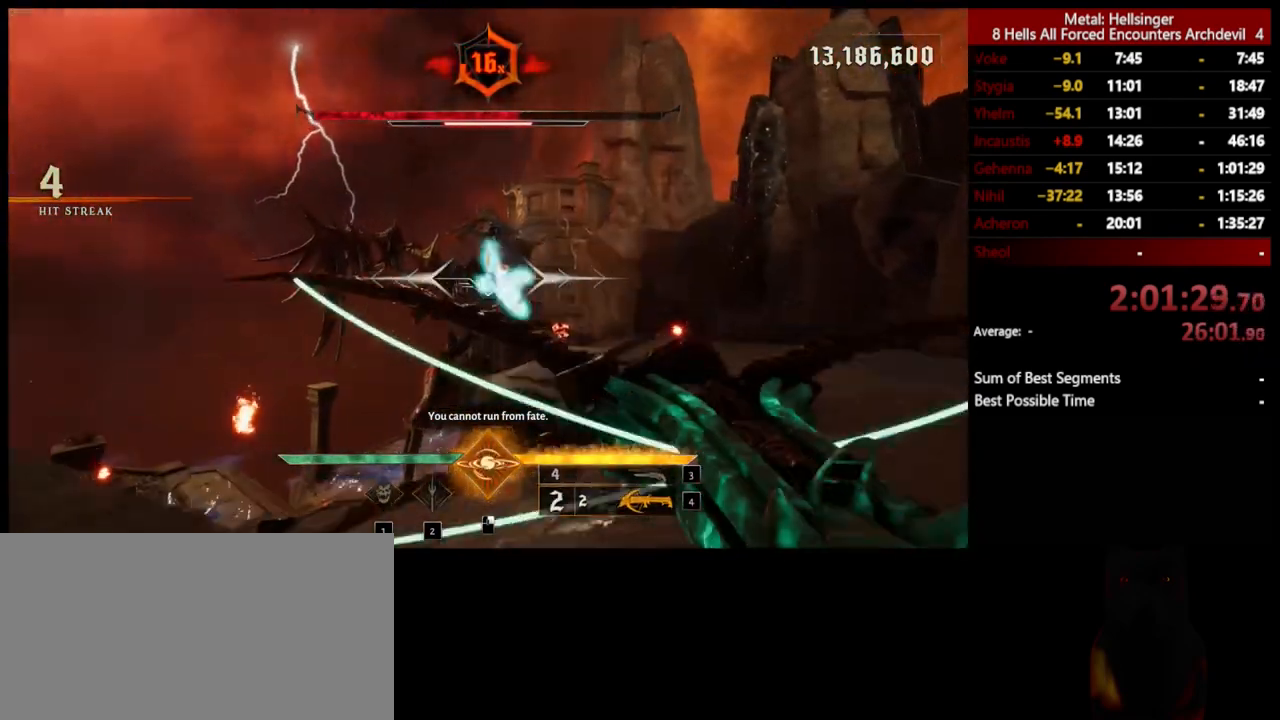
{"keys": ["d"], "mouse": [], "events": [[284, "mouse_left", "down"], [368, "s", "down"], [384, "mouse_left", "up"], [501, "s", "up"]]}
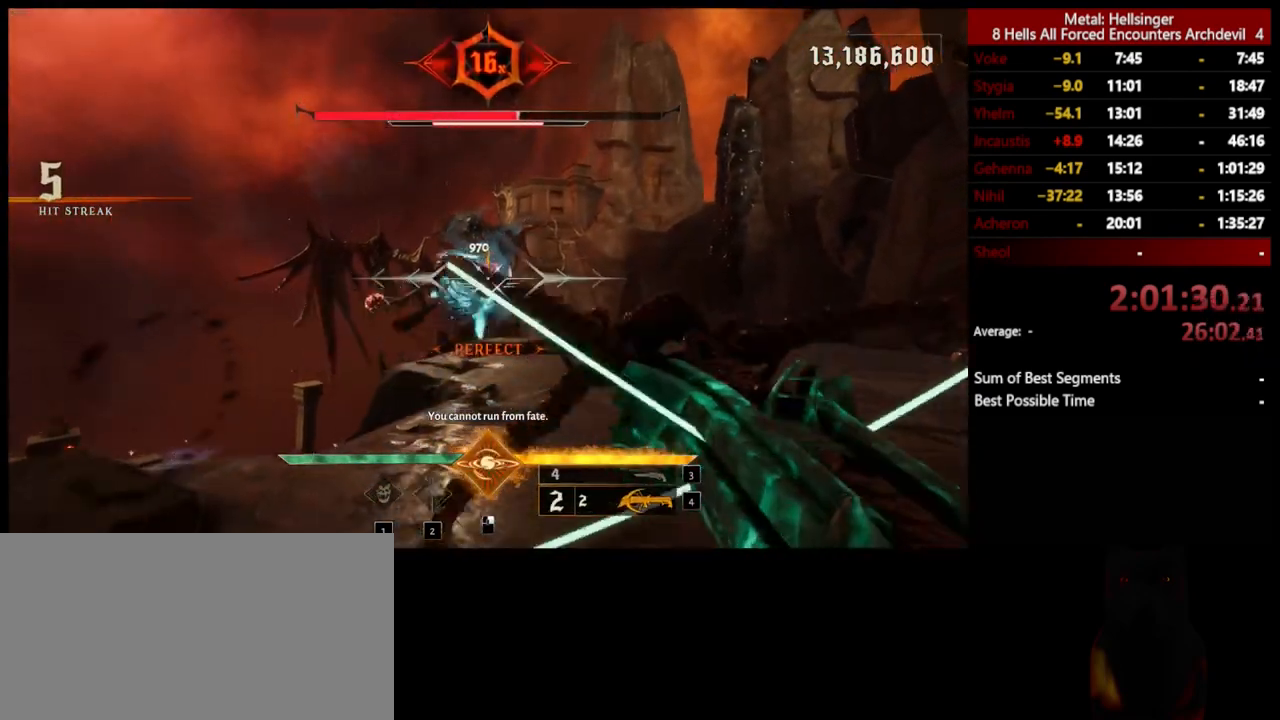
{"keys": ["a"], "mouse": [], "events": [[267, "mouse_left", "down"], [351, "a", "down"], [351, "mouse_left", "up"], [418, "d", "up"]]}
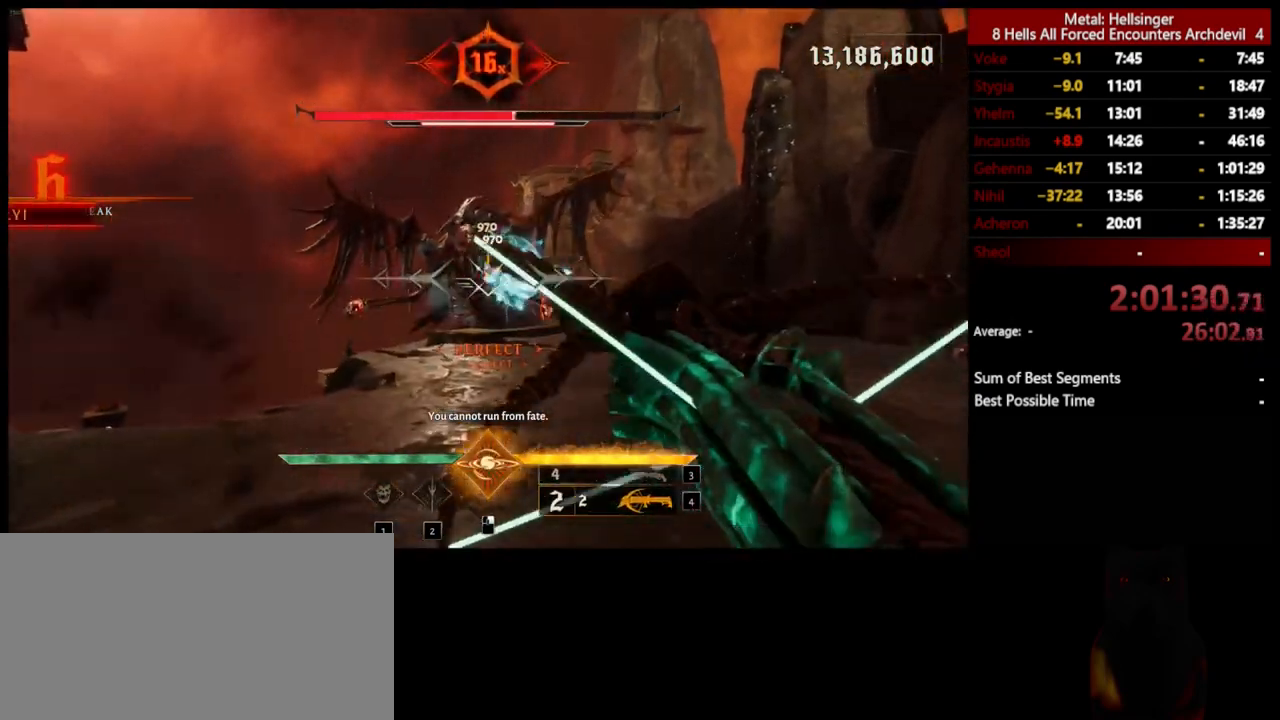
{"keys": ["a"], "mouse": [], "events": [[201, "mouse_left", "down"], [217, "space", "down"], [284, "mouse_left", "up"], [384, "space", "up"]]}
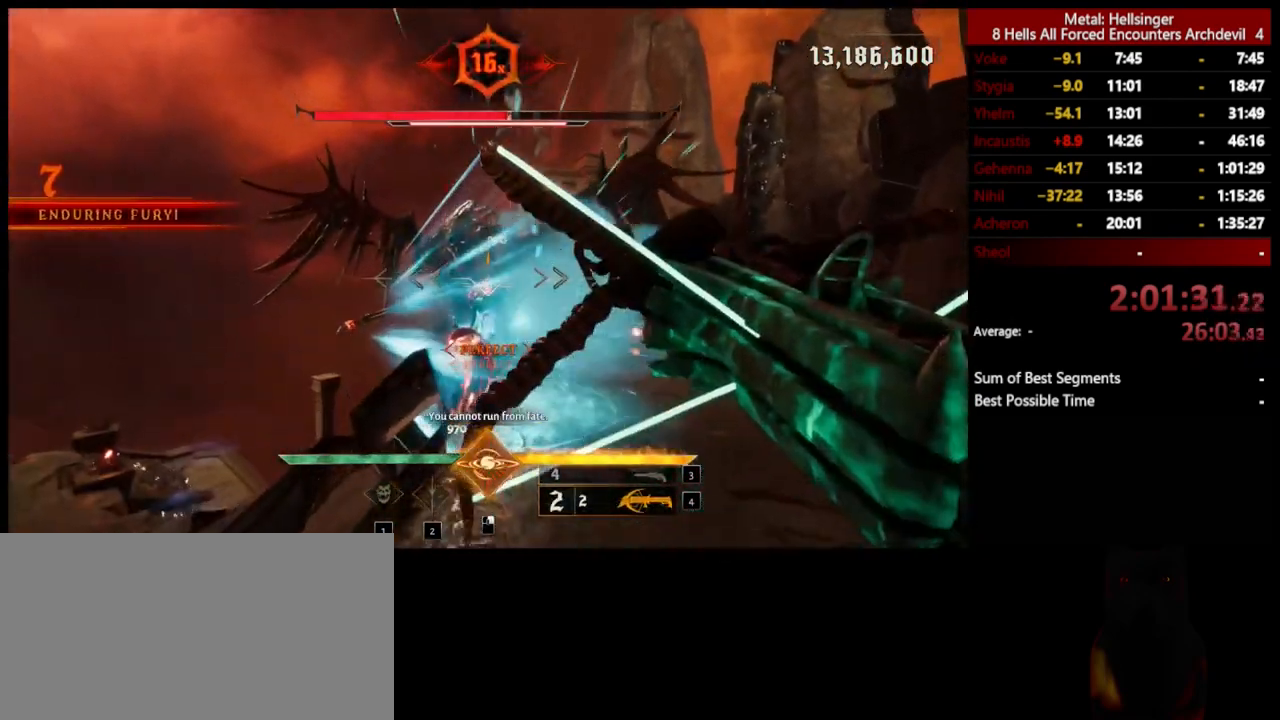
{"keys": ["d"], "mouse": [], "events": [[184, "space", "down"], [251, "mouse_left", "down"], [267, "d", "down"], [317, "a", "up"], [334, "space", "up"], [351, "mouse_left", "up"]]}
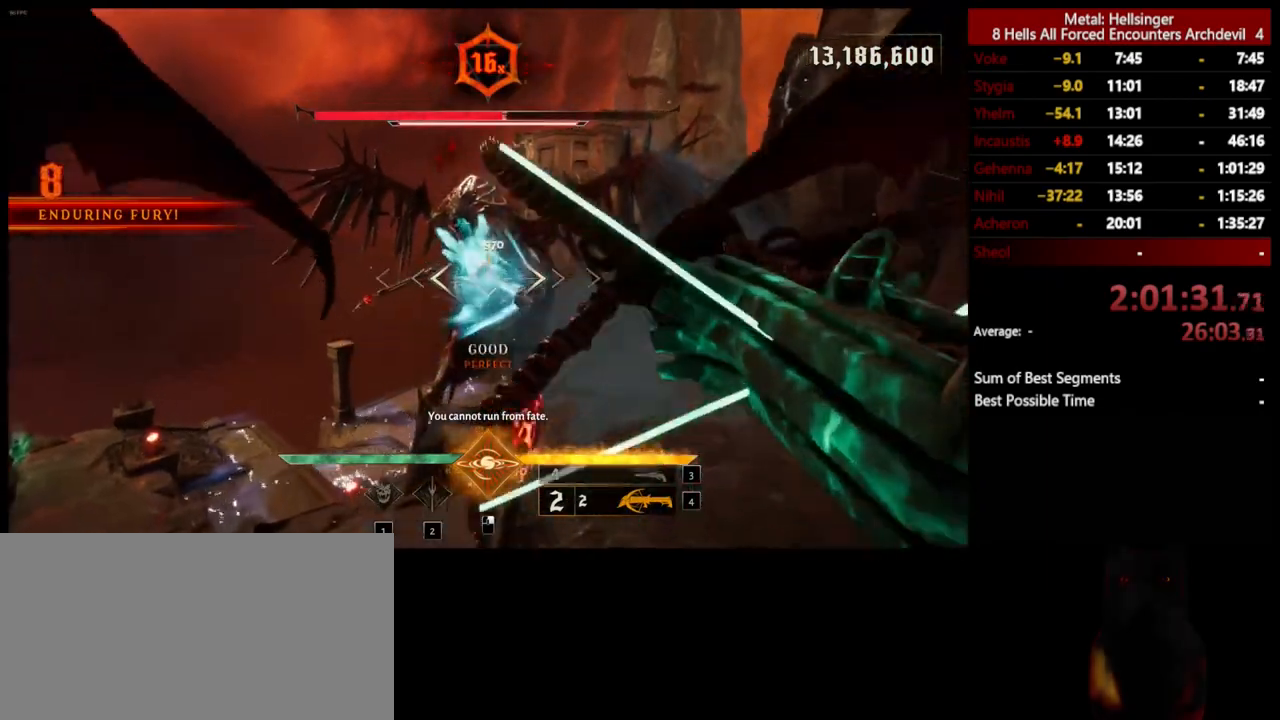
{"keys": ["a", "s"], "mouse": [], "events": [[150, "s", "down"], [167, "mouse_left", "down"], [267, "a", "down"], [284, "mouse_left", "up"], [334, "d", "up"]]}
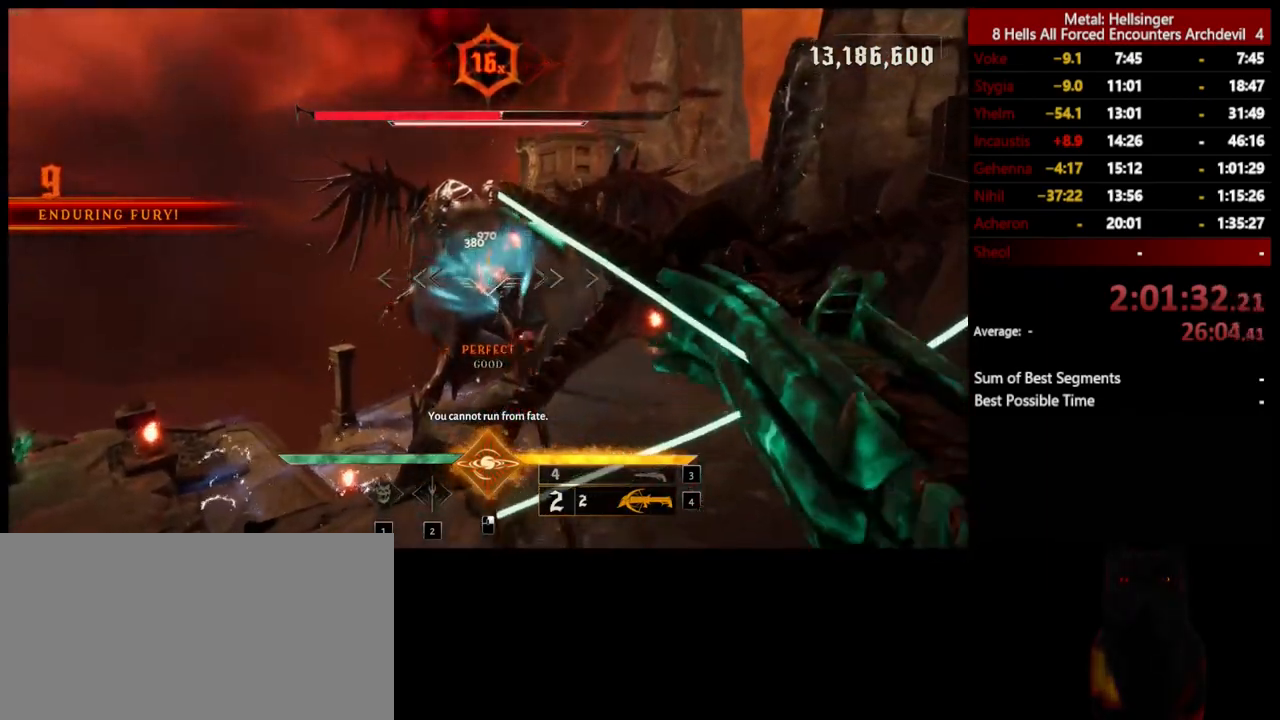
{"keys": ["a", "s"], "mouse": [], "events": [[184, "3", "down"], [301, "3", "up"], [351, "4", "down"], [468, "4", "up"]]}
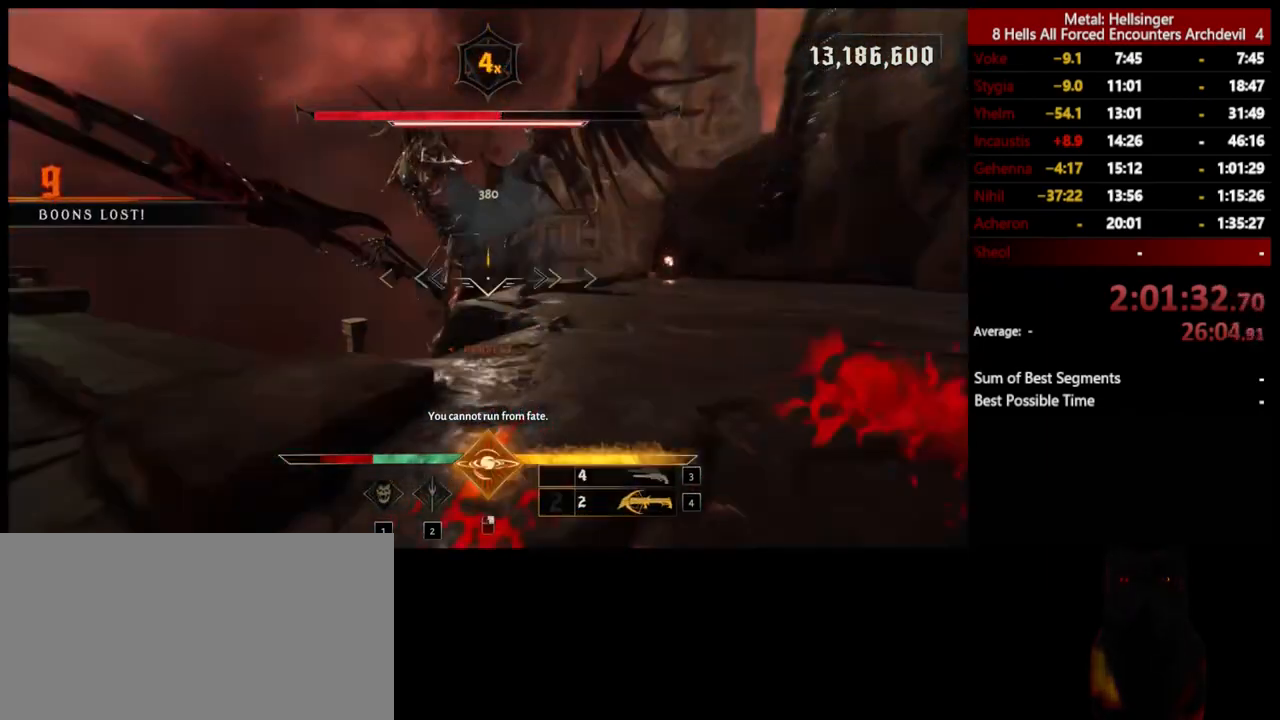
{"keys": ["a"], "mouse": [], "events": [[184, "mouse_left", "down"], [267, "mouse_left", "up"], [451, "s", "up"]]}
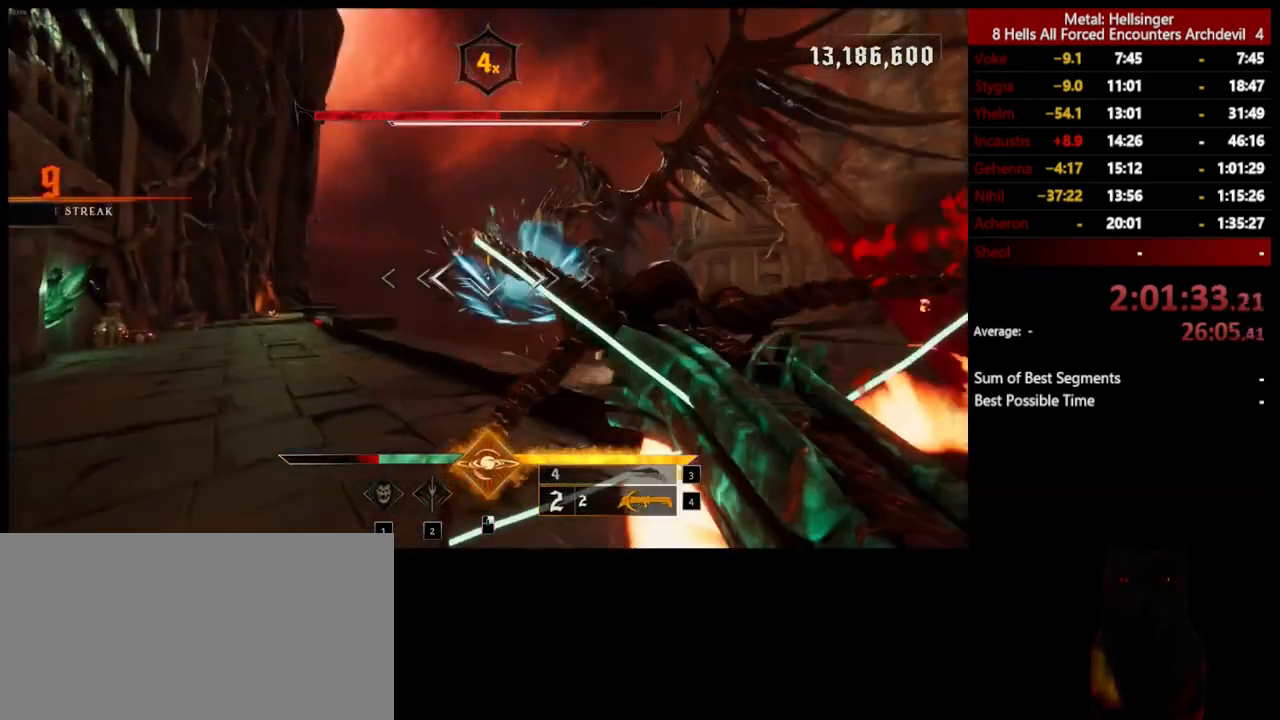
{"keys": ["a", "w"], "mouse": [], "events": [[50, "w", "down"], [117, "space", "down"], [151, "mouse_left", "down"], [234, "mouse_left", "up"], [301, "space", "up"]]}
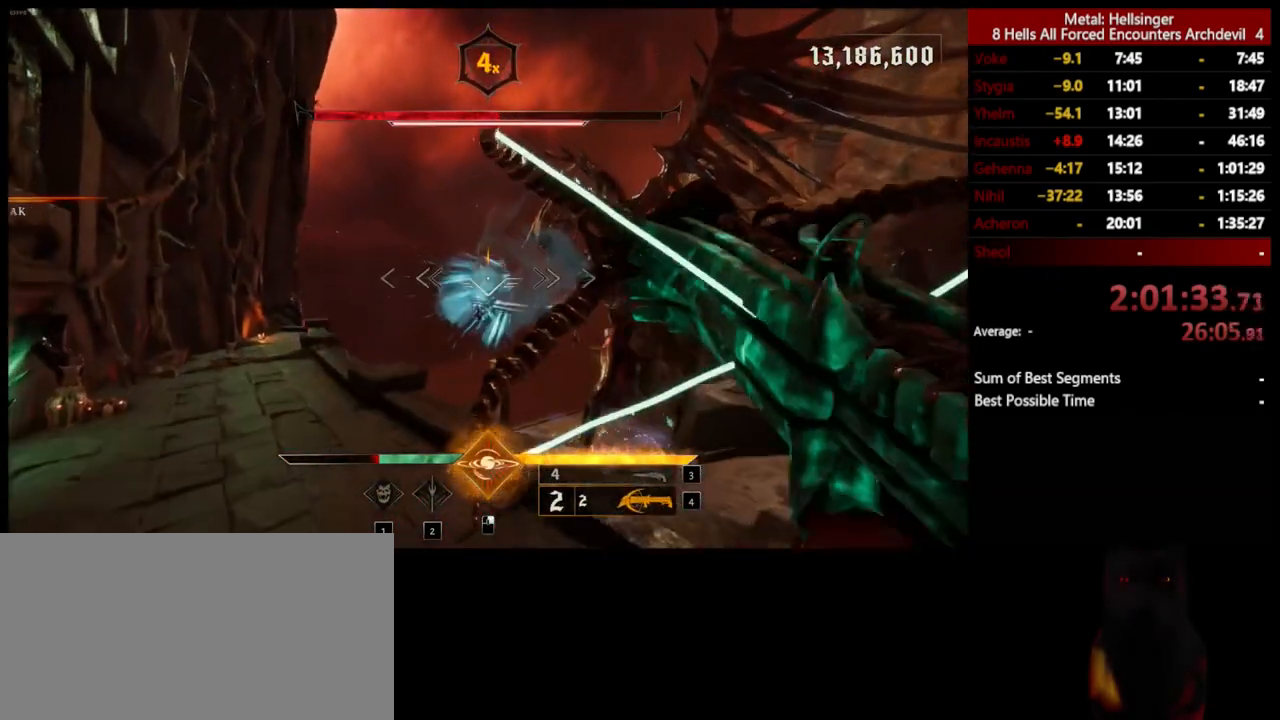
{"keys": ["a", "w"], "mouse": [], "events": [[116, "mouse_left", "down"], [150, "space", "down"], [217, "mouse_left", "up"], [267, "space", "up"]]}
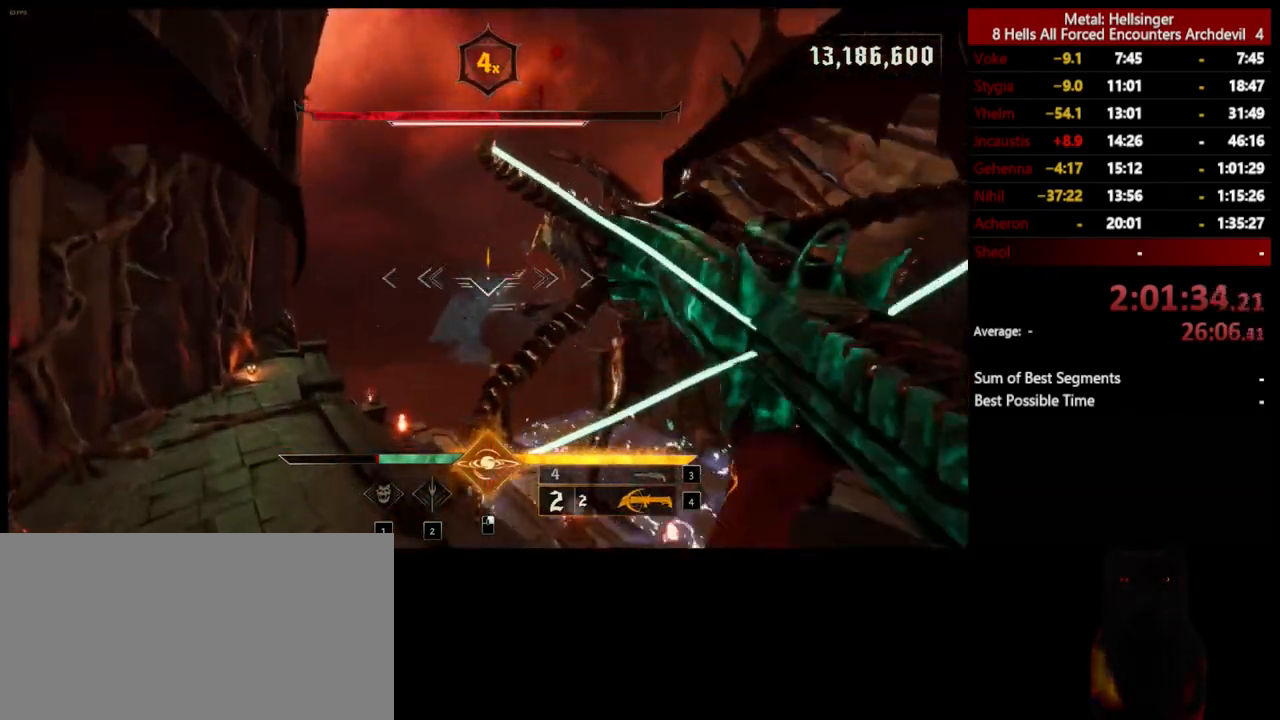
{"keys": ["a", "w"], "mouse": [], "events": [[50, "mouse_left", "down"], [167, "mouse_left", "up"], [200, "shift", "down"], [400, "shift", "up"]]}
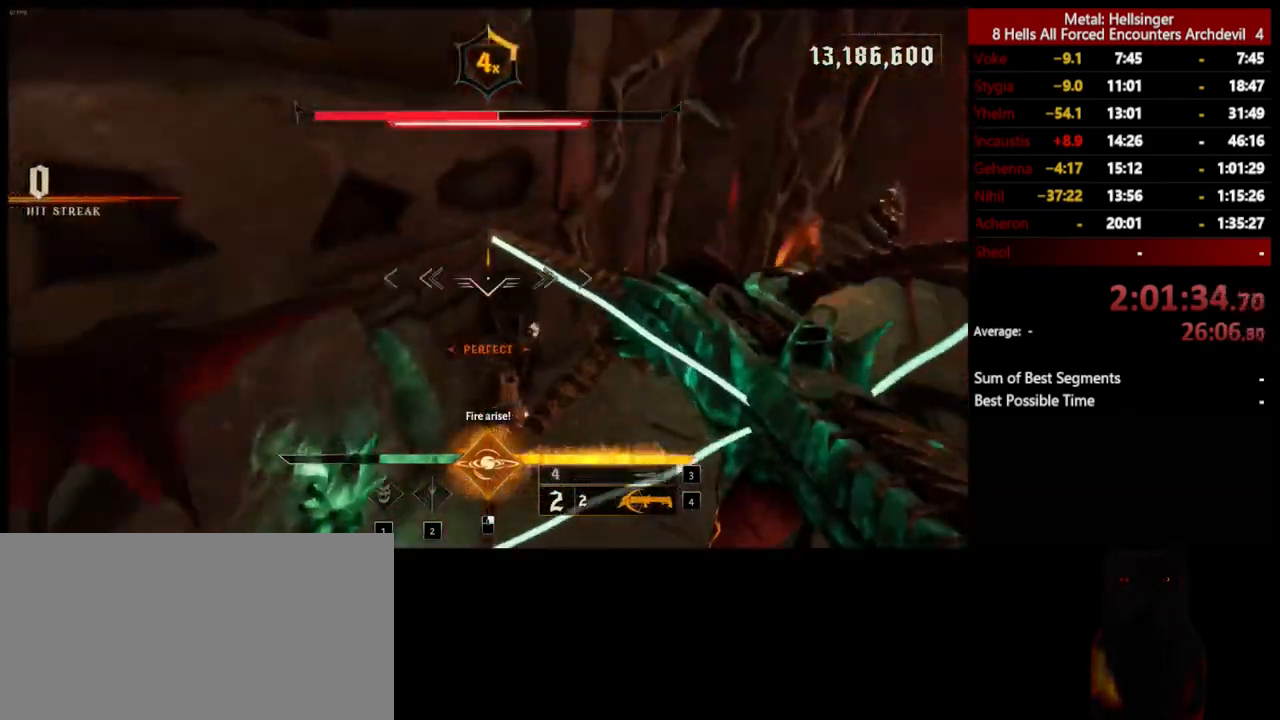
{"keys": ["a", "w"], "mouse": [], "events": [[133, "w", "up"], [167, "mouse_left", "down"], [284, "mouse_left", "up"], [350, "w", "down"]]}
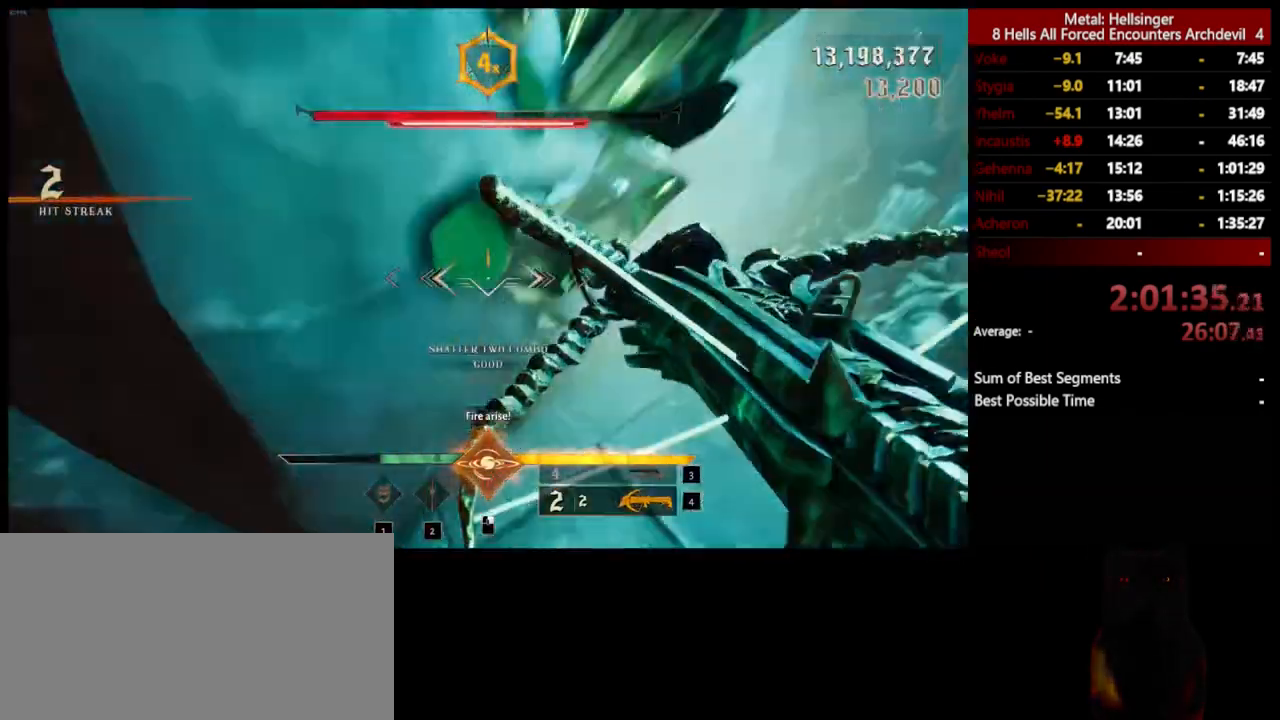
{"keys": ["a", "w"], "mouse": [], "events": [[200, "3", "down"], [334, "3", "up"], [334, "w", "up"], [384, "4", "down"], [417, "w", "down"], [501, "4", "up"]]}
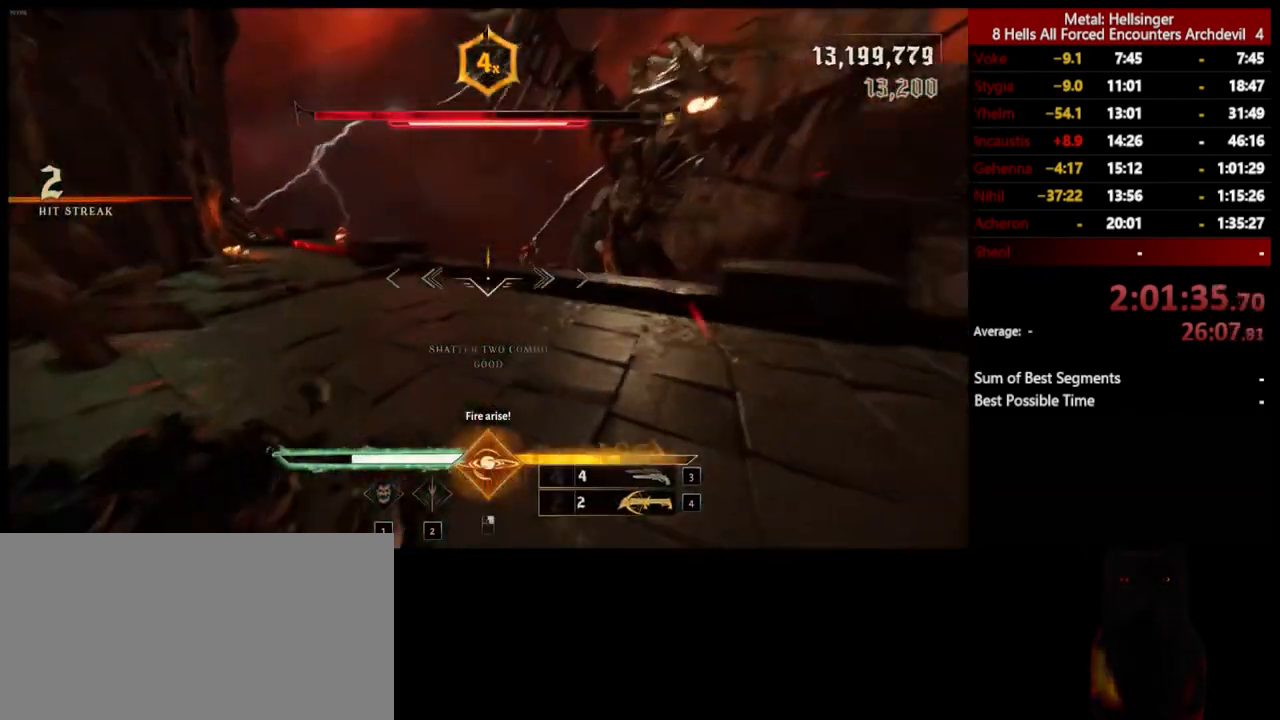
{"keys": ["a"], "mouse": [], "events": [[16, "space", "down"], [33, "shift", "down"], [33, "w", "up"], [200, "space", "up"], [217, "shift", "up"]]}
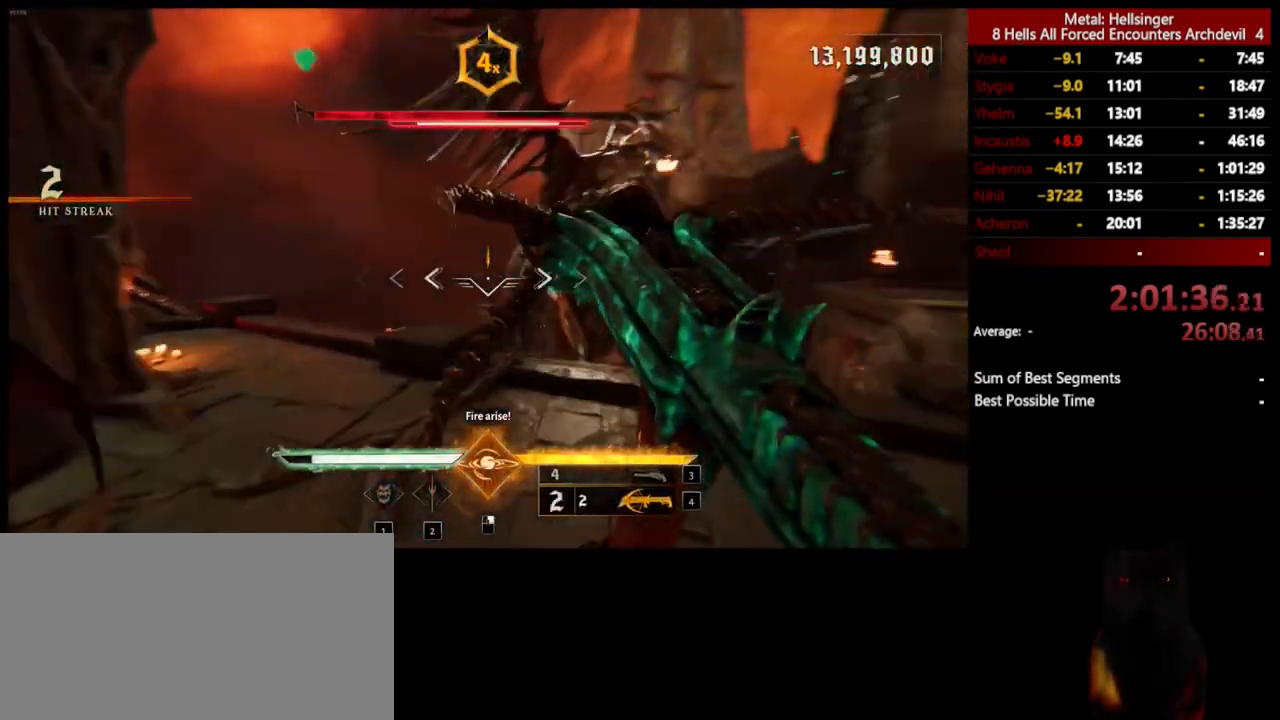
{"keys": ["a", "w"], "mouse": [], "events": [[317, "w", "down"]]}
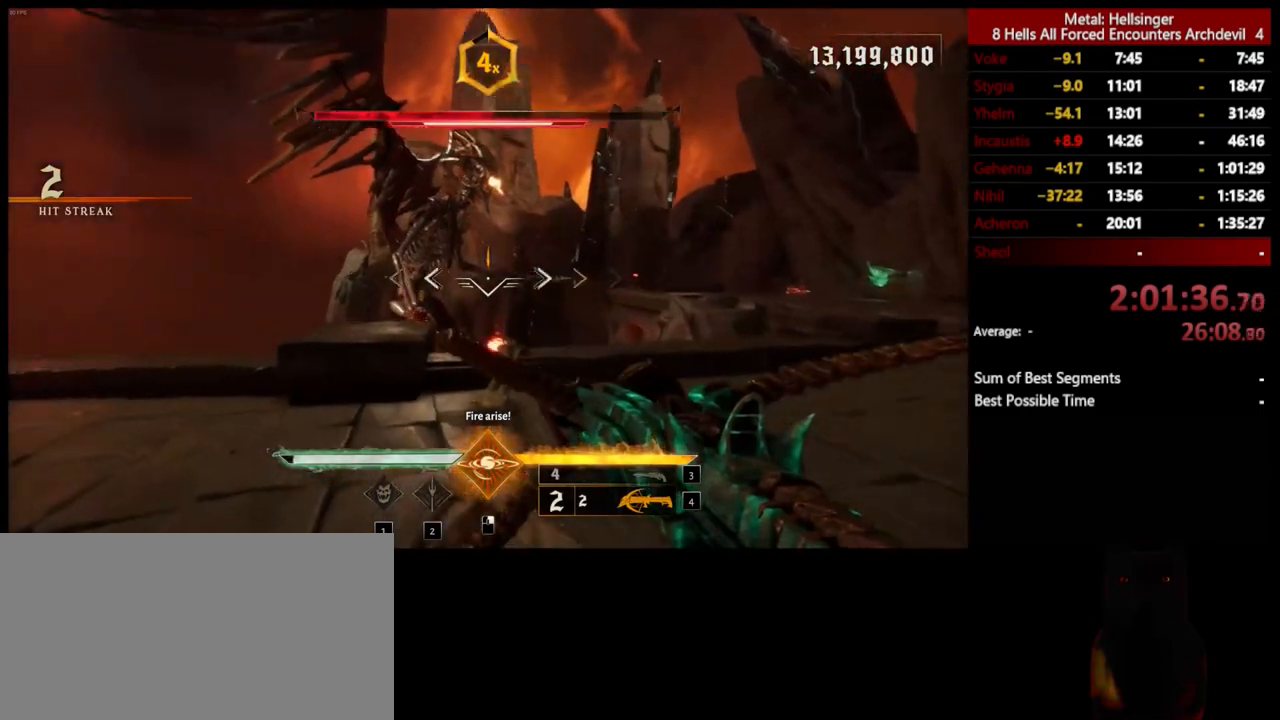
{"keys": ["d", "w"], "mouse": ["left"], "events": [[33, "mouse_left", "down"], [83, "a", "up"], [133, "d", "down"], [150, "mouse_left", "up"], [484, "mouse_left", "down"]]}
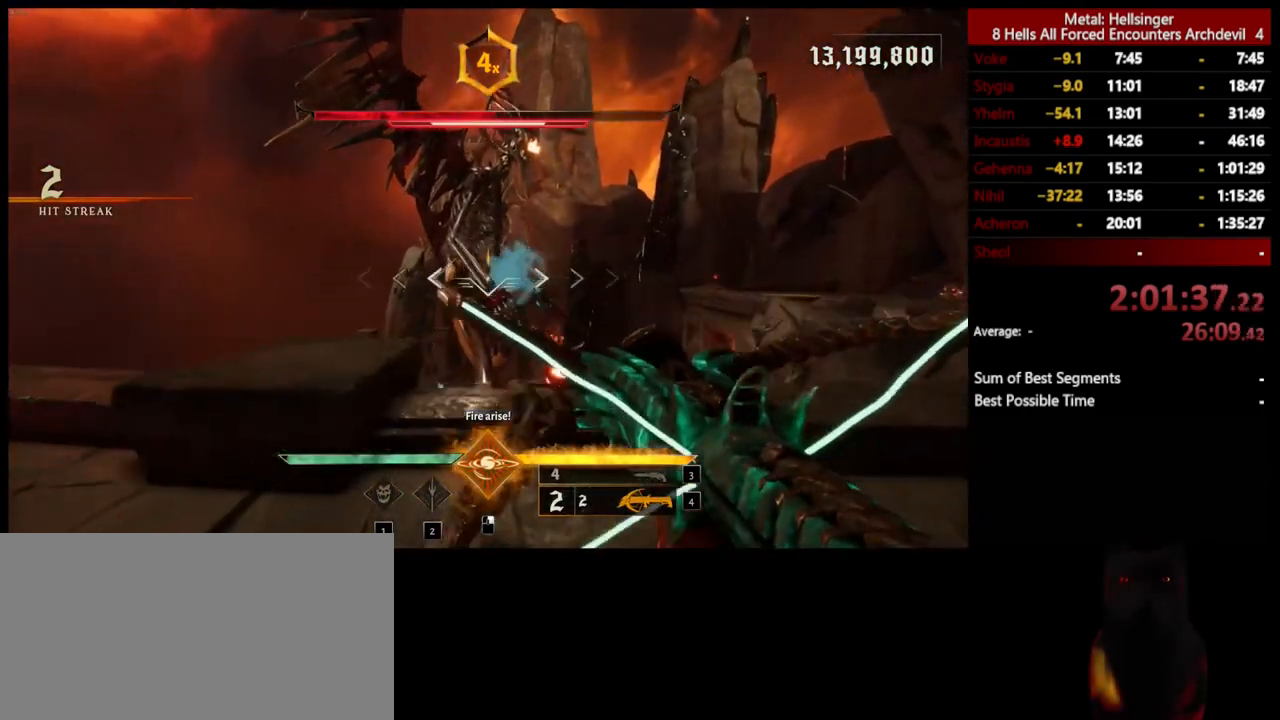
{"keys": ["d"], "mouse": ["left"], "events": [[100, "mouse_left", "up"], [434, "w", "up"], [467, "mouse_left", "down"]]}
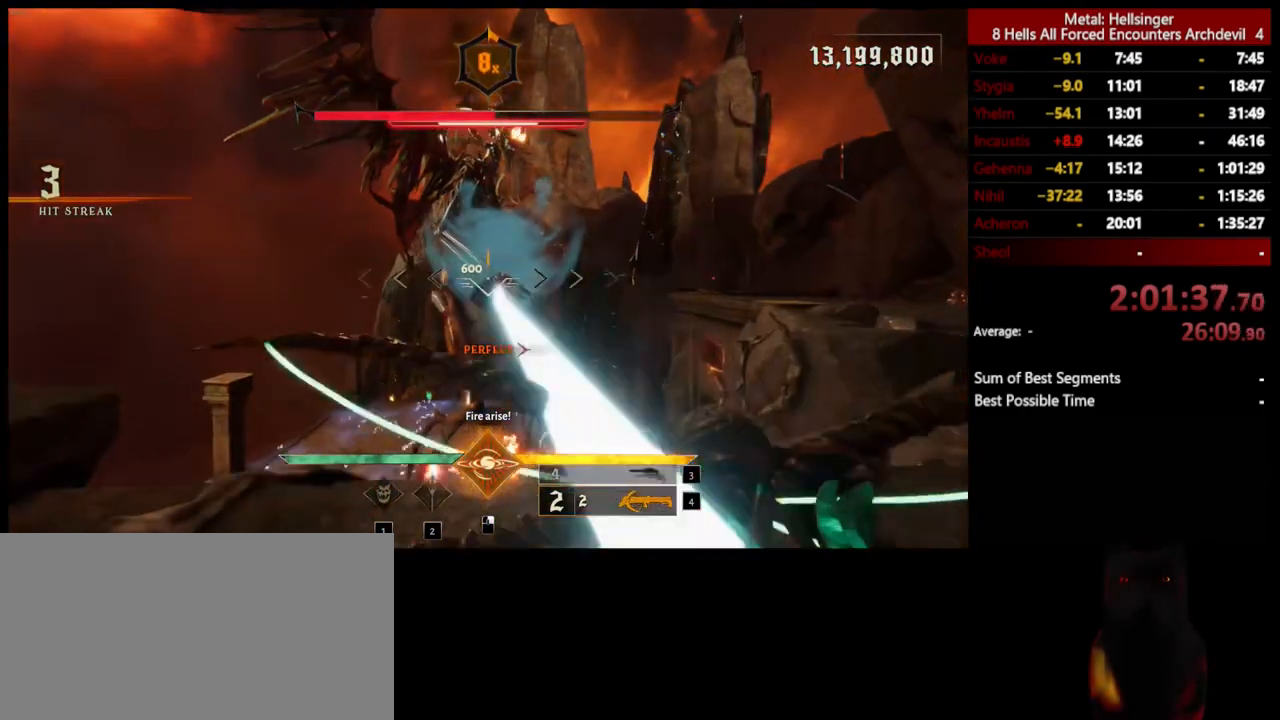
{"keys": ["s"], "mouse": ["left"], "events": [[67, "mouse_left", "up"], [117, "s", "down"], [434, "d", "up"], [467, "mouse_left", "down"]]}
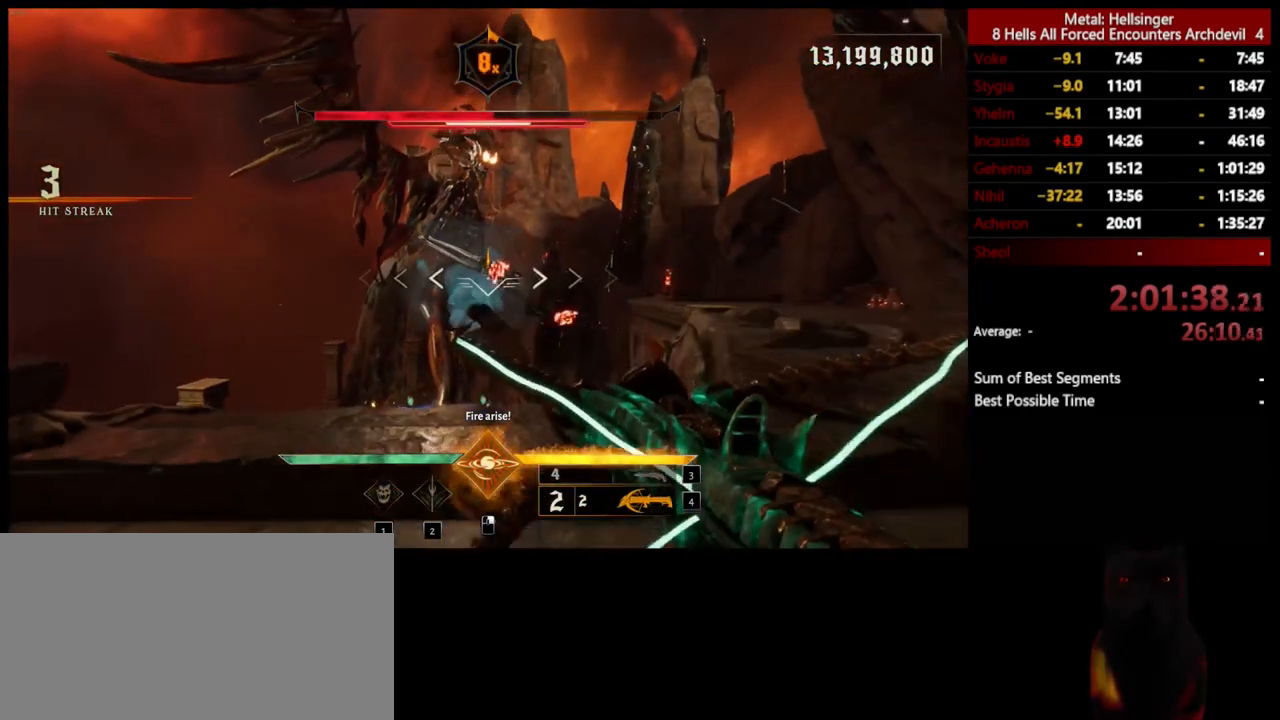
{"keys": ["a"], "mouse": [], "events": [[16, "s", "up"], [83, "mouse_left", "up"], [350, "a", "down"], [401, "mouse_left", "down"], [501, "mouse_left", "up"]]}
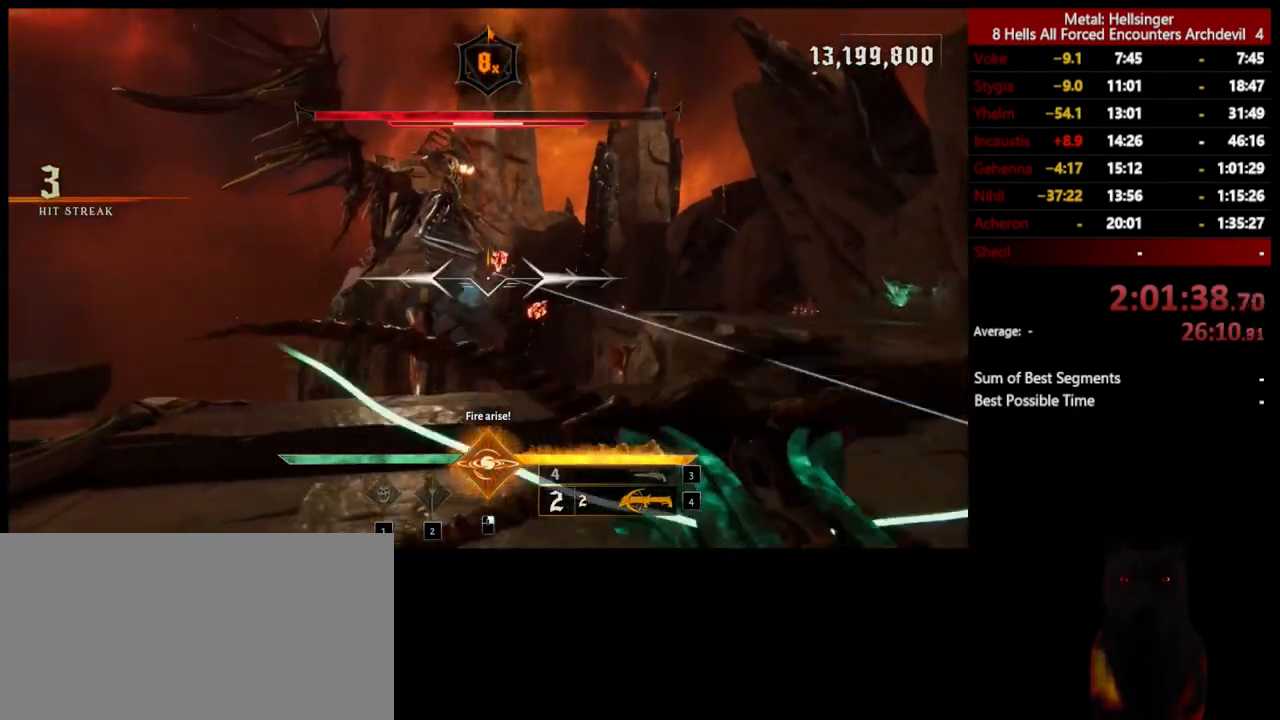
{"keys": [], "mouse": [], "events": [[83, "a", "up"], [367, "mouse_left", "down"], [467, "mouse_left", "up"]]}
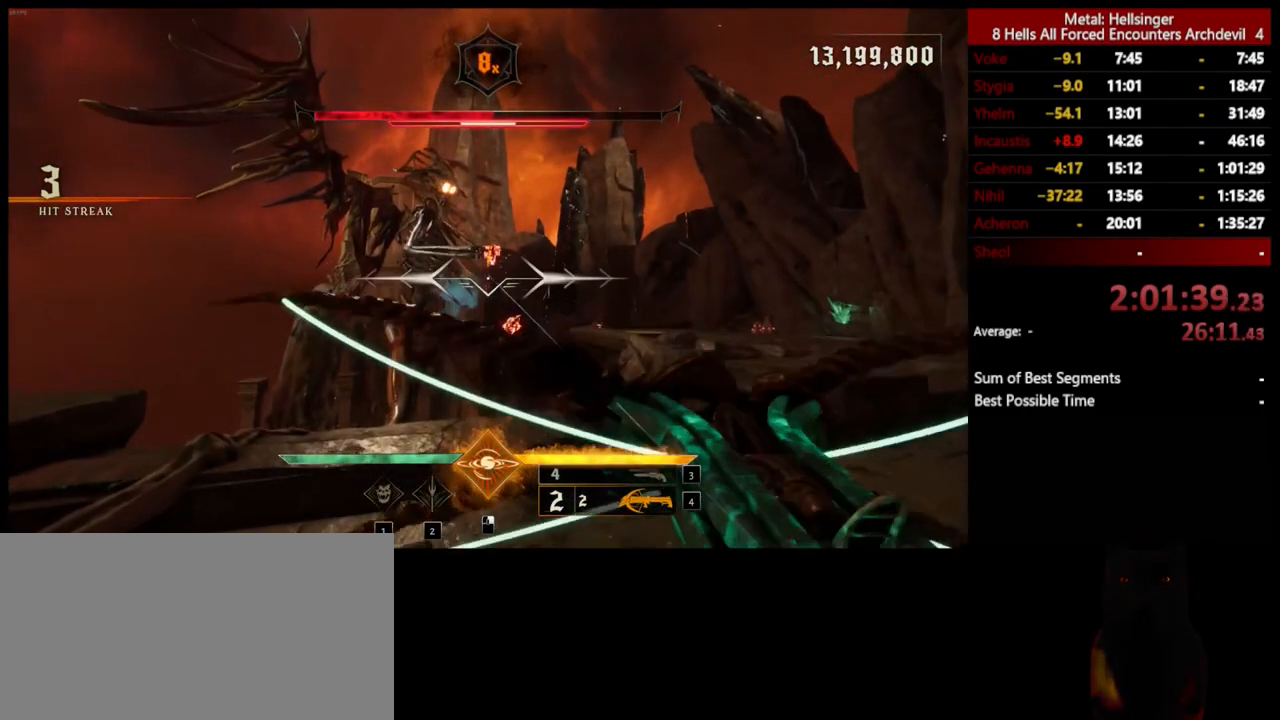
{"keys": ["w"], "mouse": [], "events": [[417, "w", "down"]]}
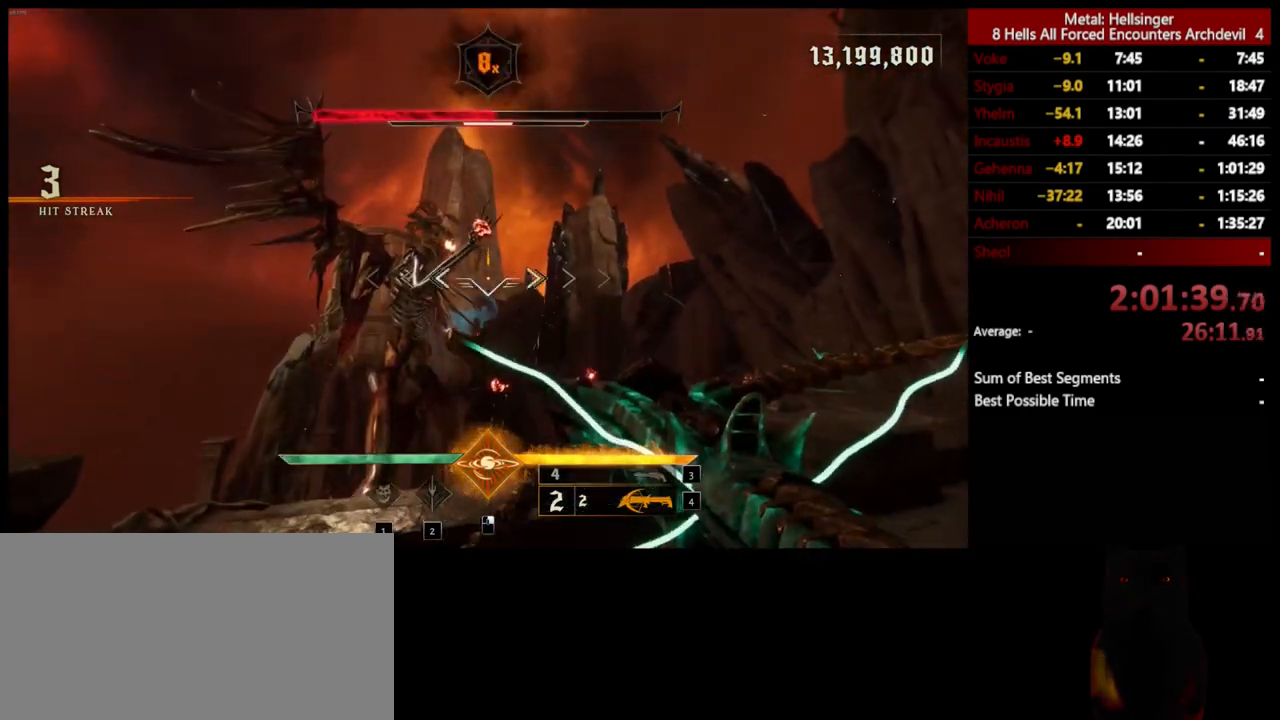
{"keys": ["d"], "mouse": [], "events": [[16, "3", "down"], [117, "w", "up"], [150, "3", "up"], [200, "4", "down"], [317, "4", "up"], [434, "d", "down"]]}
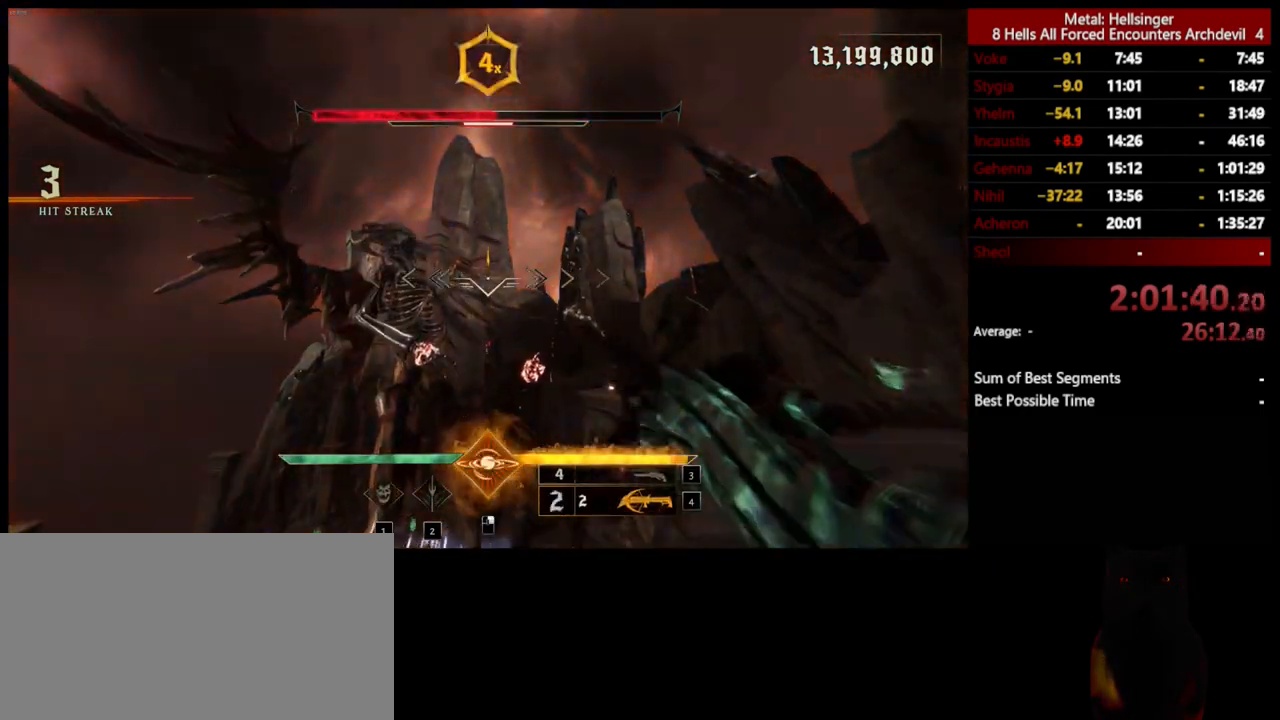
{"keys": ["d"], "mouse": [], "events": [[367, "mouse_left", "down"], [467, "mouse_left", "up"]]}
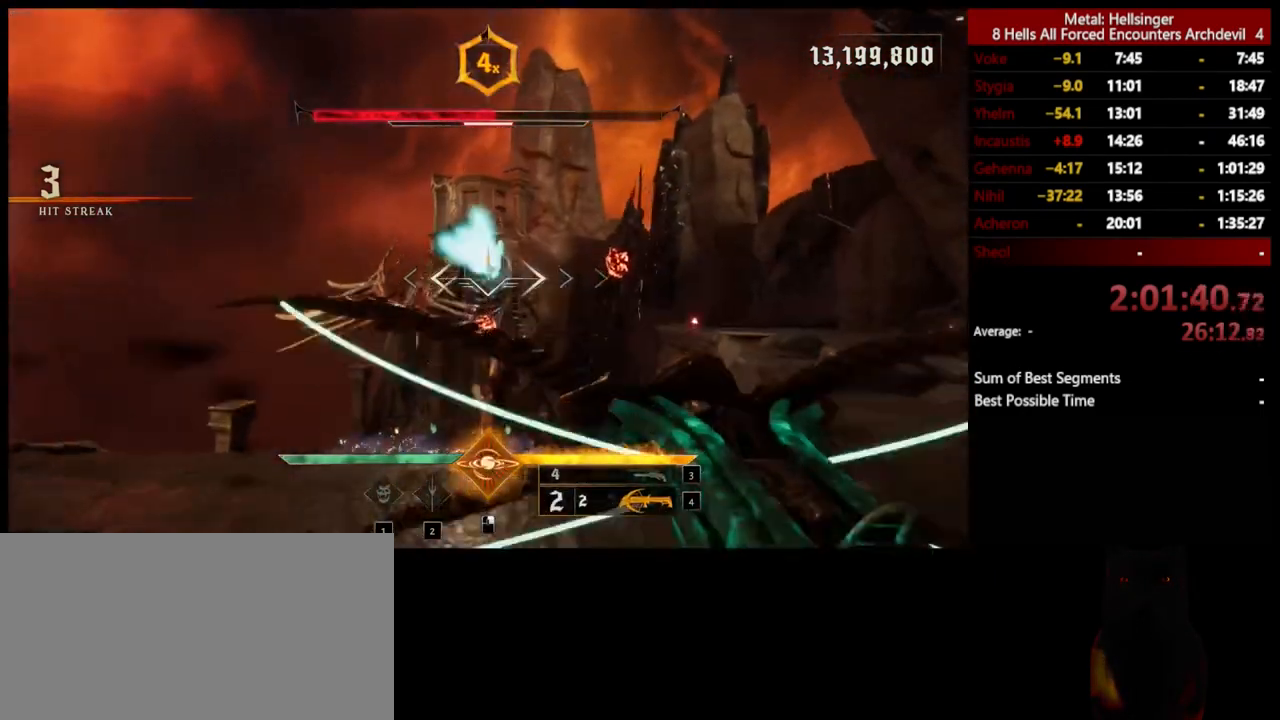
{"keys": ["d", "w"], "mouse": [], "events": [[234, "w", "down"]]}
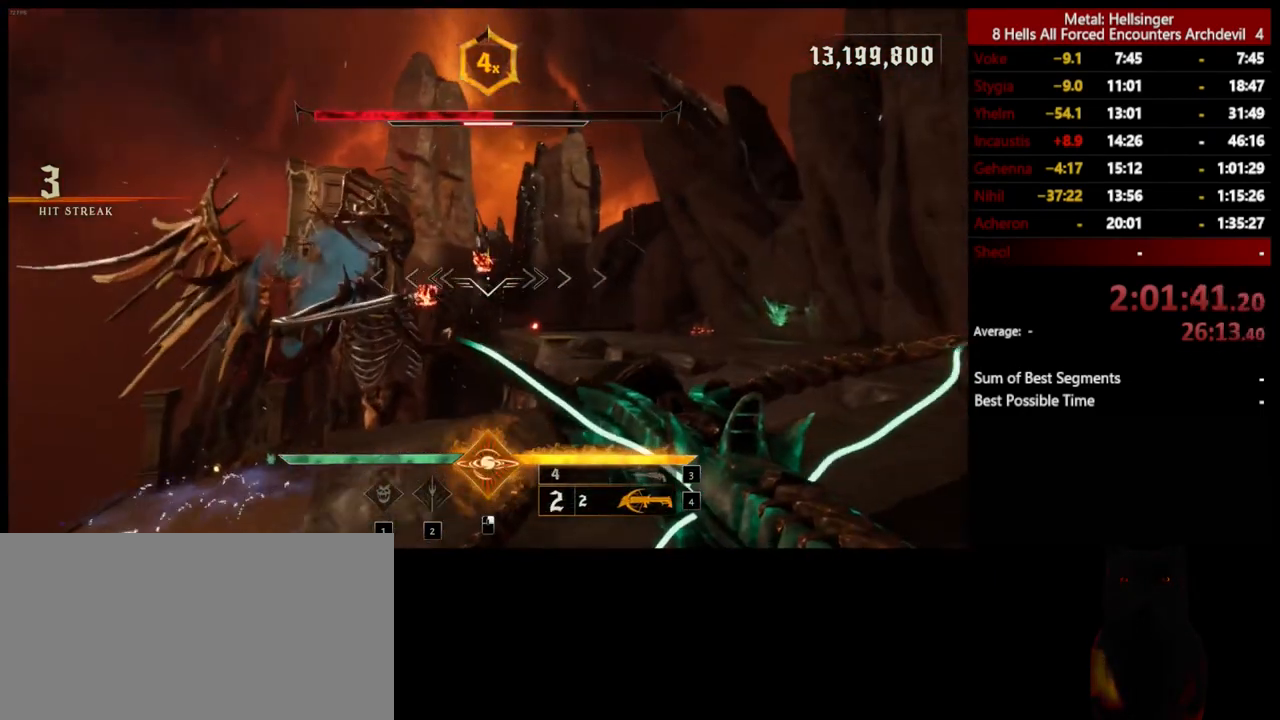
{"keys": ["d"], "mouse": [], "events": [[184, "w", "up"], [300, "mouse_left", "down"], [401, "mouse_left", "up"]]}
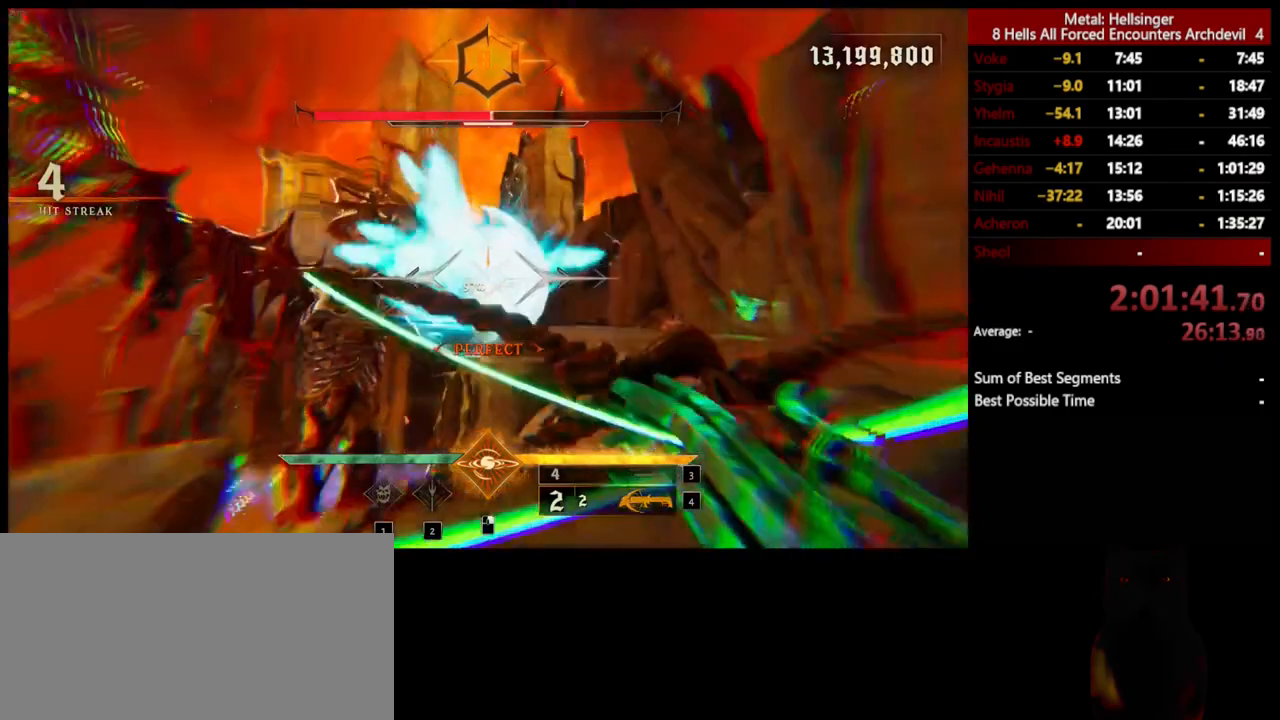
{"keys": ["d"], "mouse": [], "events": [[301, "mouse_left", "down"], [418, "mouse_left", "up"]]}
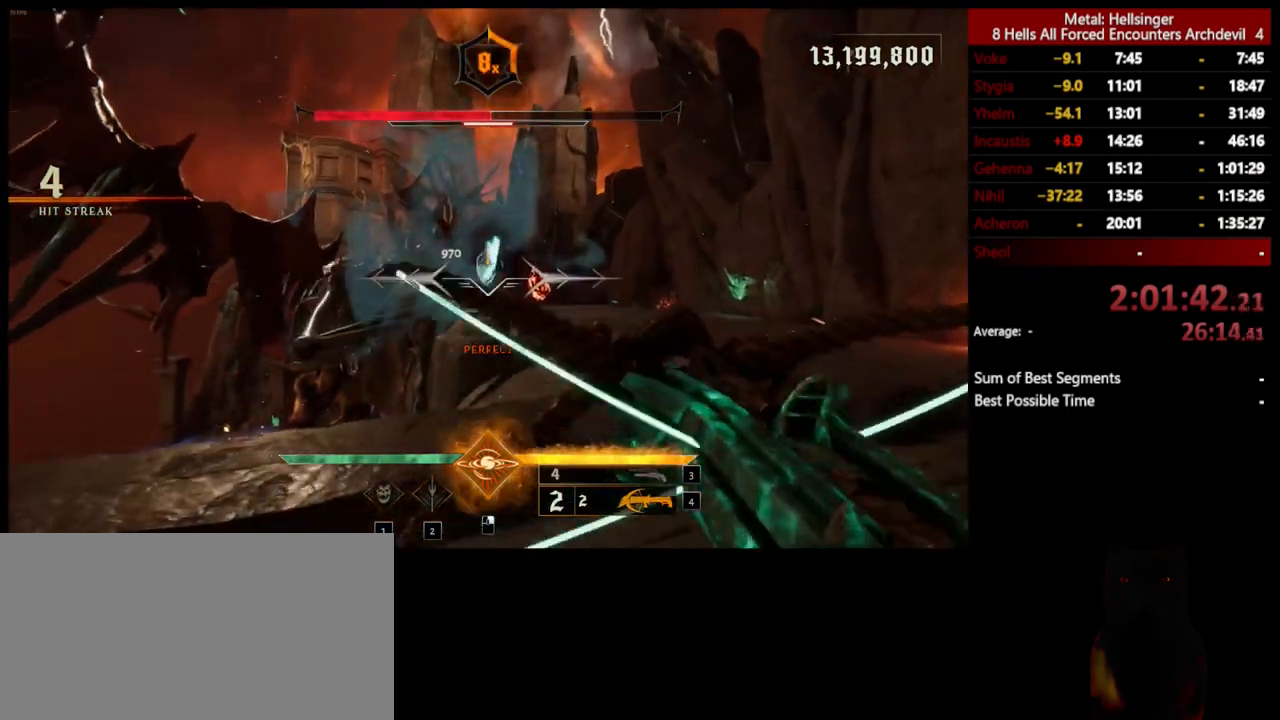
{"keys": ["d"], "mouse": [], "events": [[284, "mouse_left", "down"], [401, "mouse_left", "up"]]}